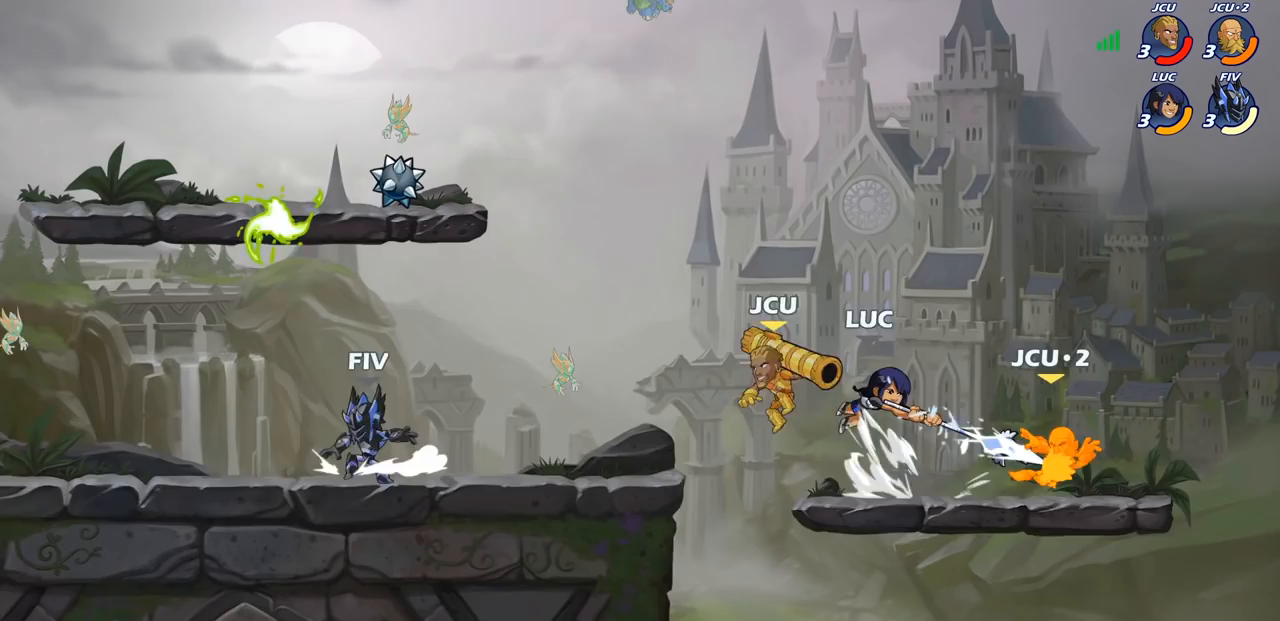
Gameplay with a controller (PlayStation layout); each line is a JSON object with the inputs held at the frame after it. "events" lists button and stick changes between this image and that frame as [ms after this image, input, new state], when the widget could be followed in between. Not read: L1.
{"buttons": [], "left_stick": "center", "right_stick": "center", "events": []}
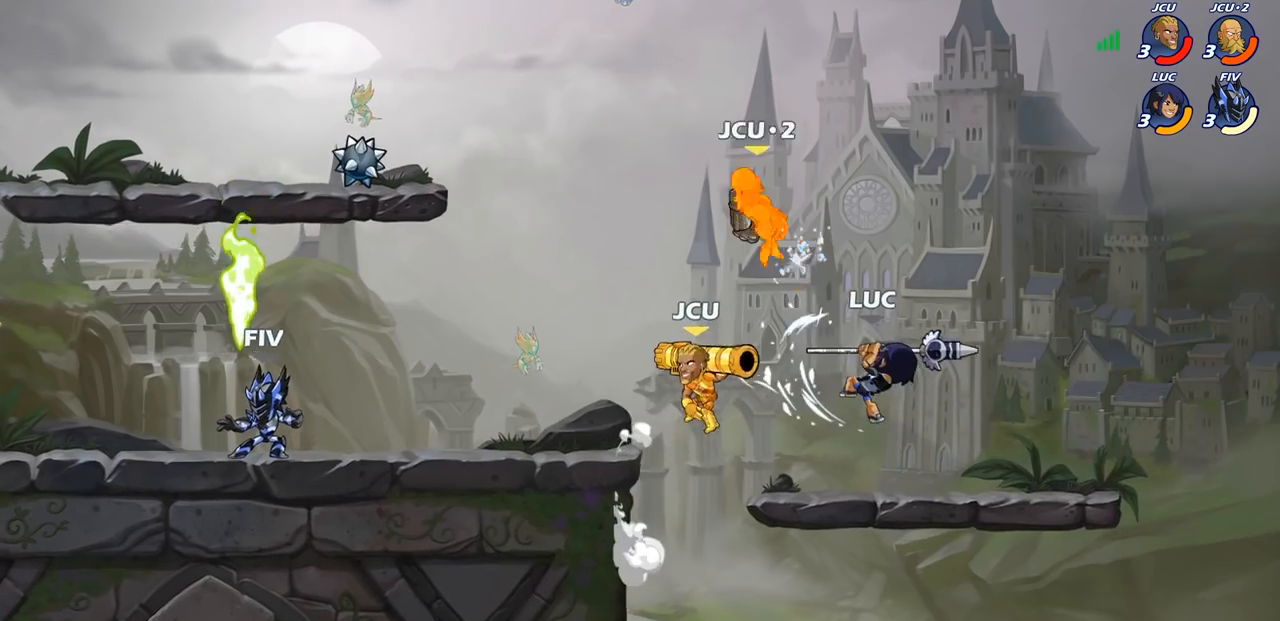
{"buttons": [], "left_stick": "up-left", "right_stick": "center", "events": [[383, "left_stick", "left"], [500, "left_stick", "up-left"]]}
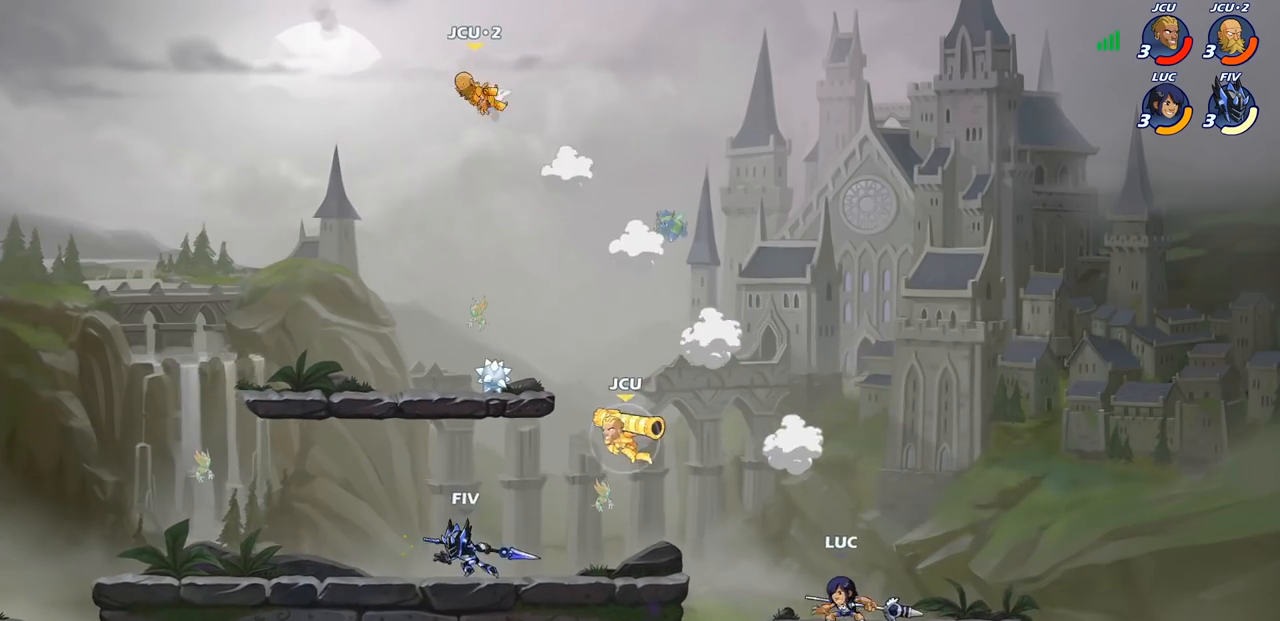
{"buttons": [], "left_stick": "left", "right_stick": "center", "events": [[17, "R2", "down"], [67, "CROSS", "down"], [67, "R2", "up"], [217, "CROSS", "up"], [217, "left_stick", "left"]]}
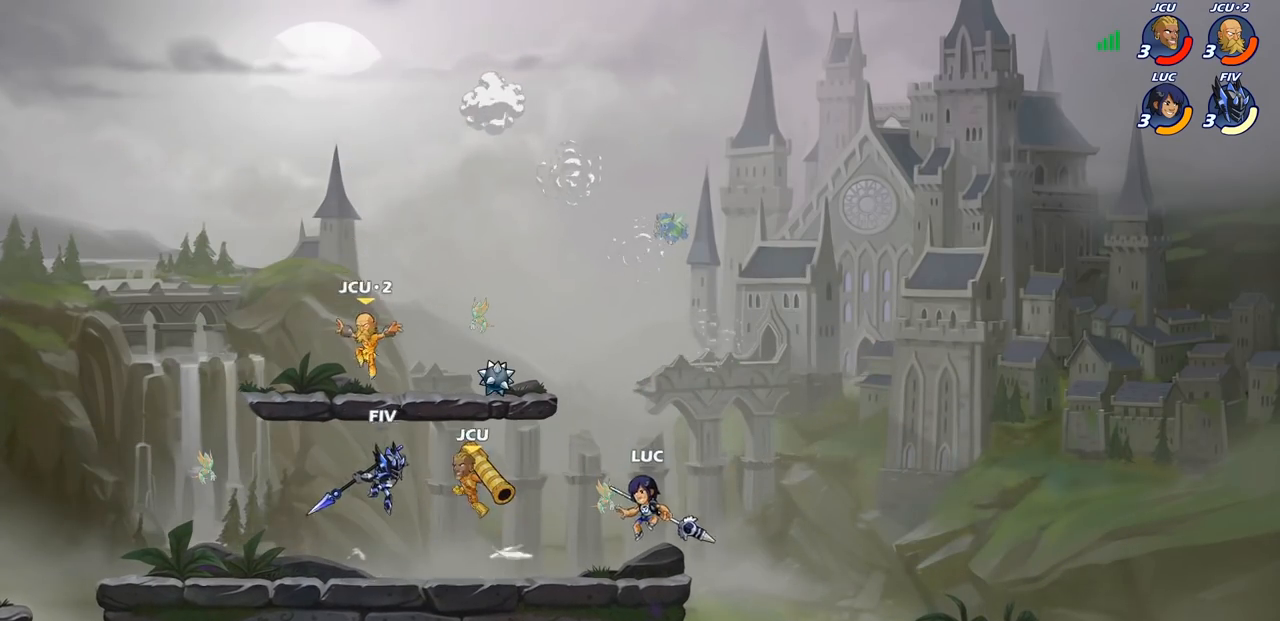
{"buttons": [], "left_stick": "center", "right_stick": "center", "events": [[33, "SQUARE", "down"], [117, "left_stick", "center"], [150, "SQUARE", "up"]]}
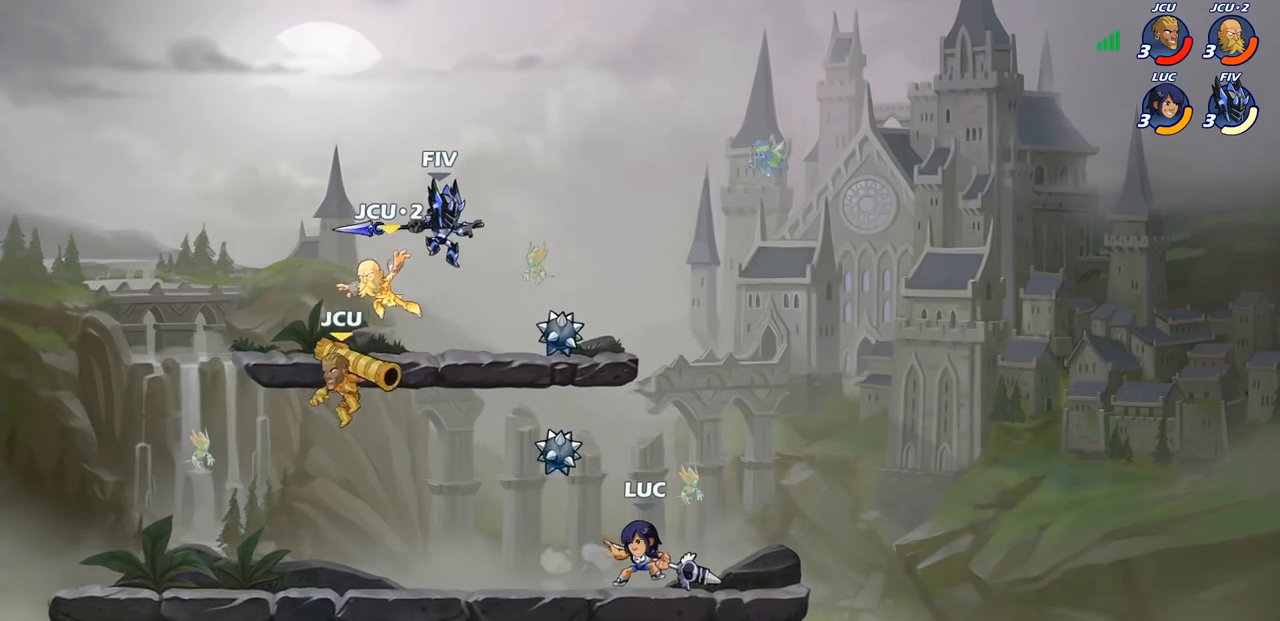
{"buttons": ["CIRCLE", "R2"], "left_stick": "down-left", "right_stick": "center", "events": [[200, "left_stick", "left"], [350, "left_stick", "down-left"], [367, "R2", "down"], [433, "CIRCLE", "down"]]}
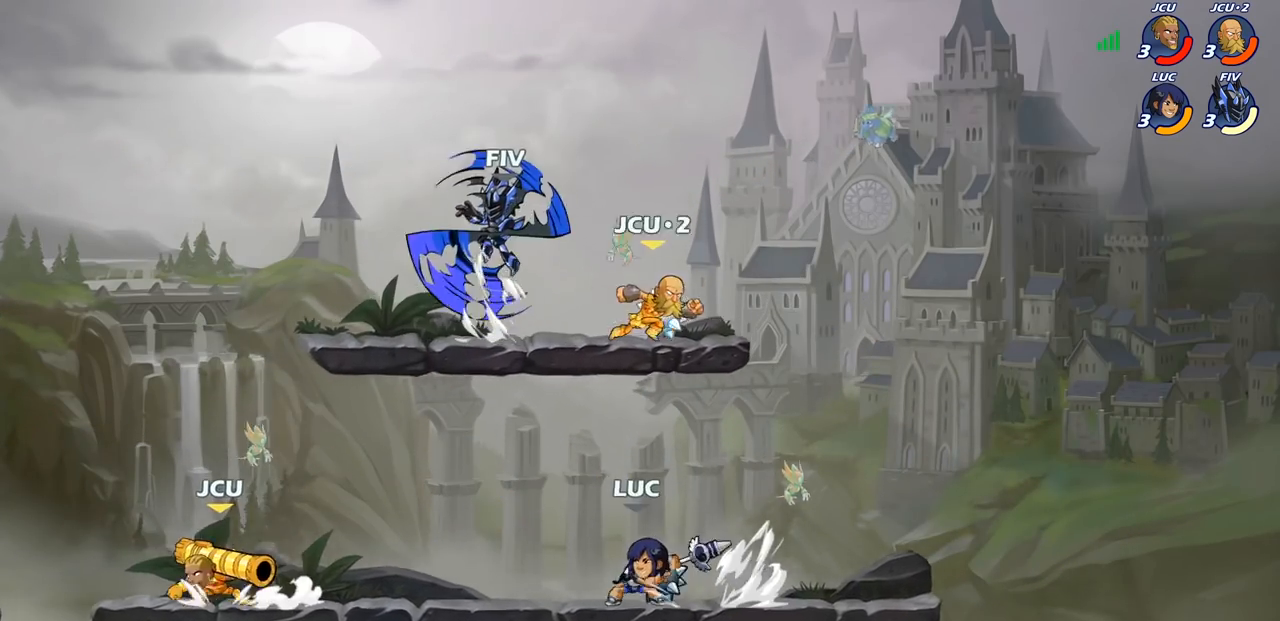
{"buttons": ["CIRCLE"], "left_stick": "down-left", "right_stick": "center", "events": [[17, "R2", "up"]]}
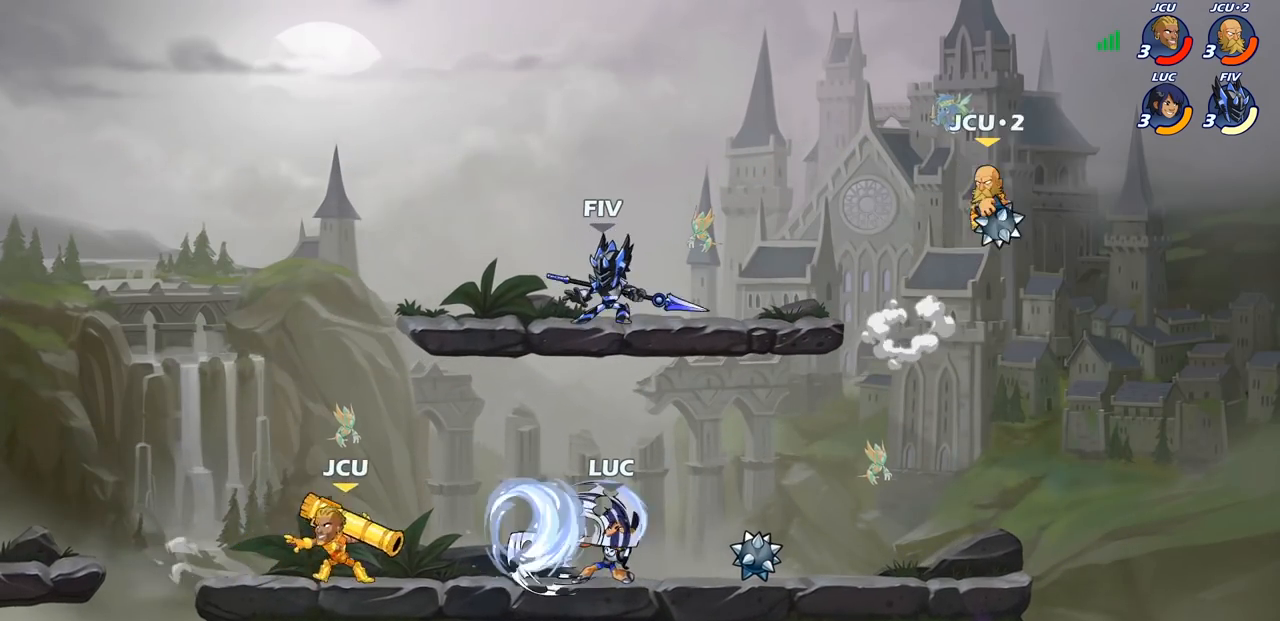
{"buttons": ["CIRCLE"], "left_stick": "down-left", "right_stick": "center", "events": []}
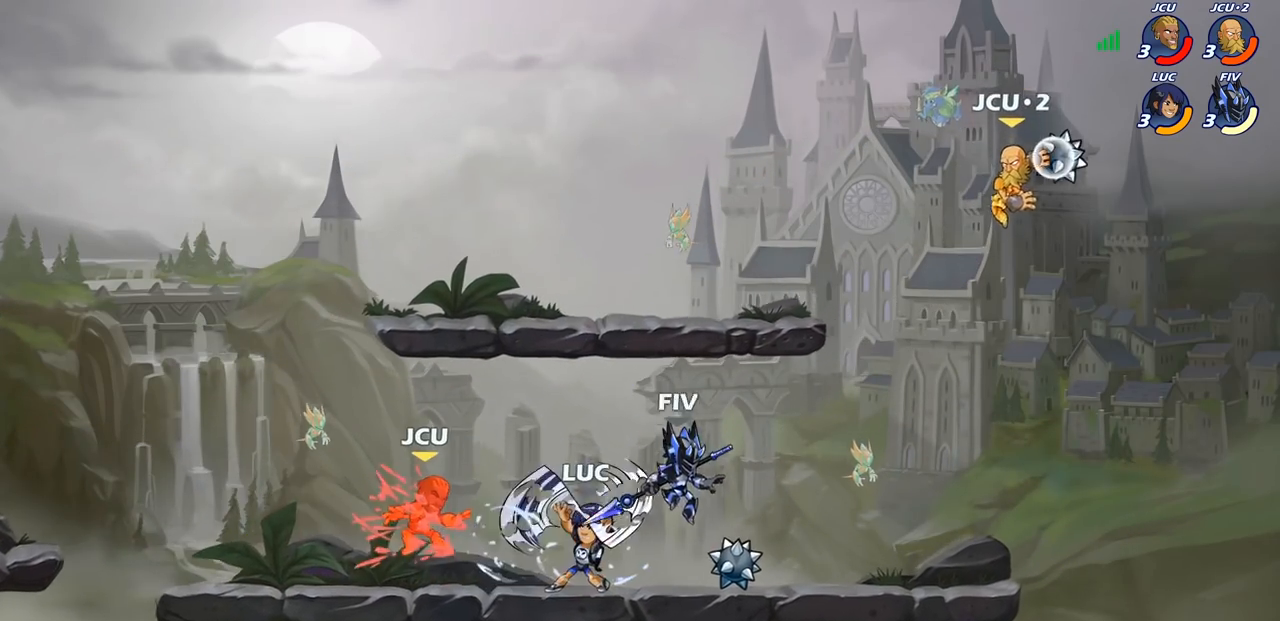
{"buttons": [], "left_stick": "center", "right_stick": "center", "events": [[67, "left_stick", "down"], [333, "left_stick", "center"], [433, "CIRCLE", "up"]]}
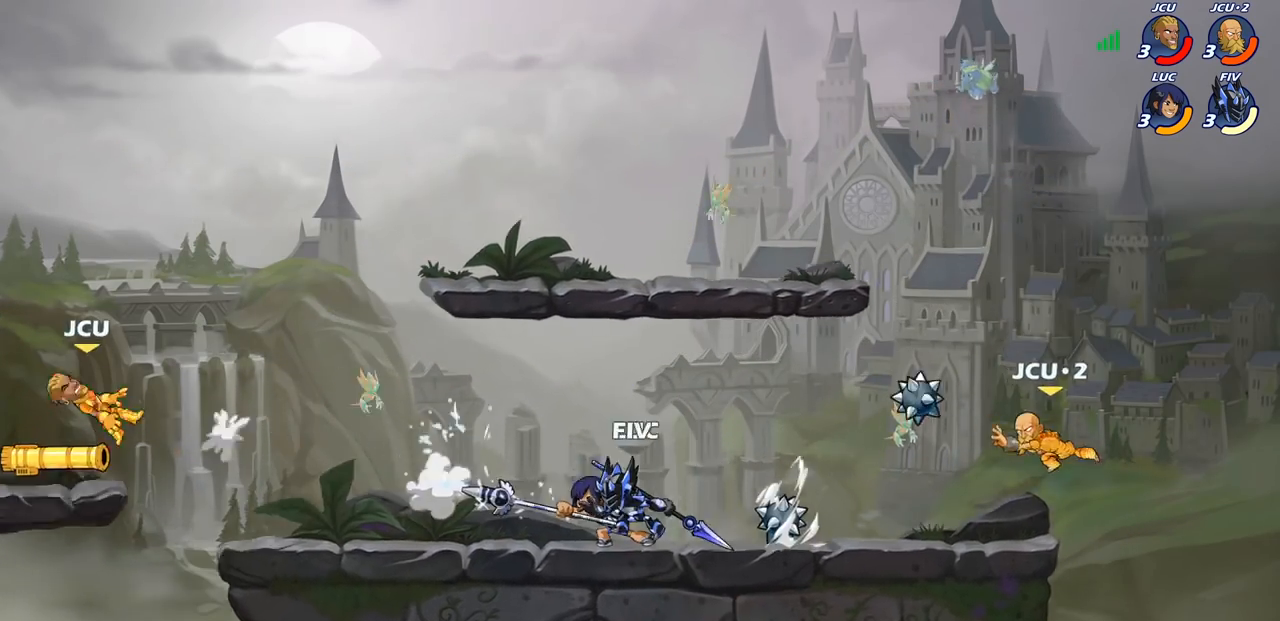
{"buttons": ["R2"], "left_stick": "up", "right_stick": "center", "events": [[50, "left_stick", "up-left"], [133, "CROSS", "down"], [317, "CROSS", "up"], [383, "R2", "down"], [450, "left_stick", "up"]]}
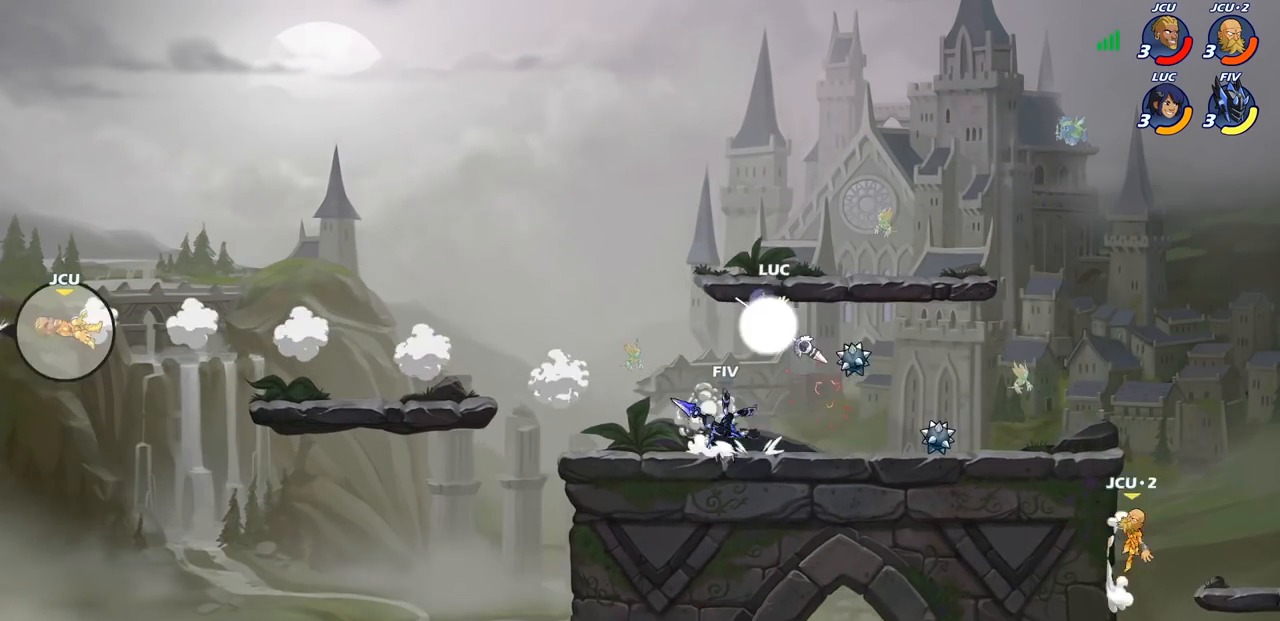
{"buttons": [], "left_stick": "down-right", "right_stick": "center", "events": [[17, "R2", "up"], [33, "left_stick", "up-left"], [300, "left_stick", "right"], [400, "left_stick", "down-right"]]}
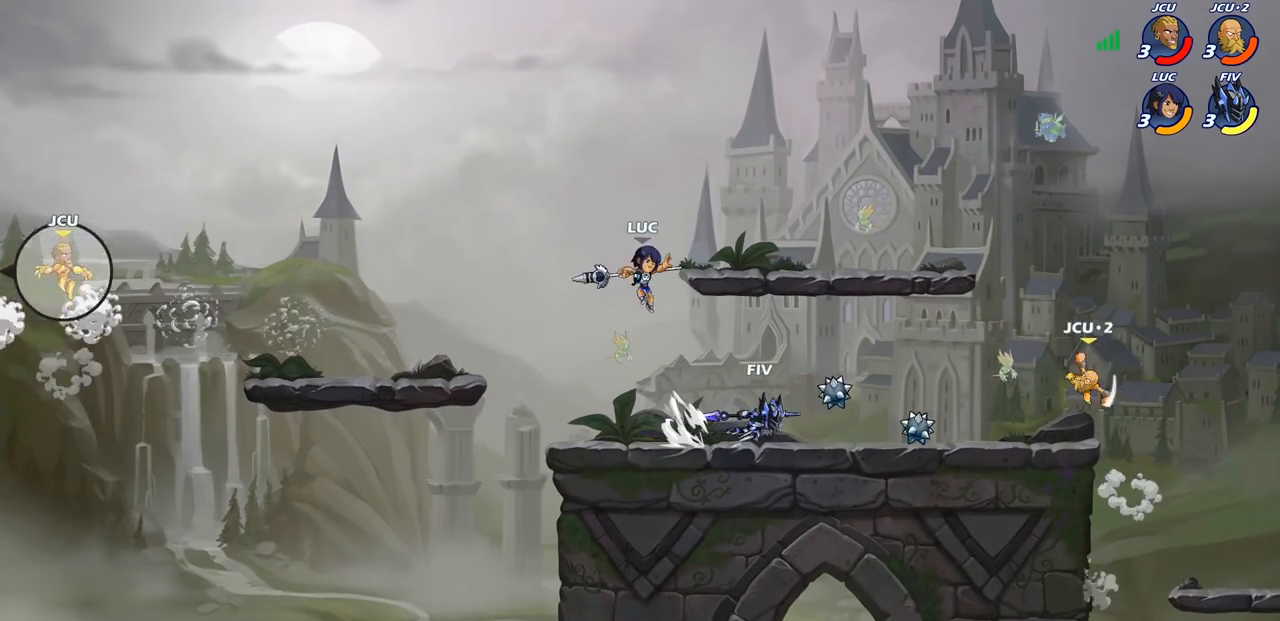
{"buttons": ["CROSS", "R2"], "left_stick": "up-left", "right_stick": "center", "events": [[200, "left_stick", "left"], [467, "R2", "down"], [483, "CROSS", "down"], [500, "left_stick", "up-left"]]}
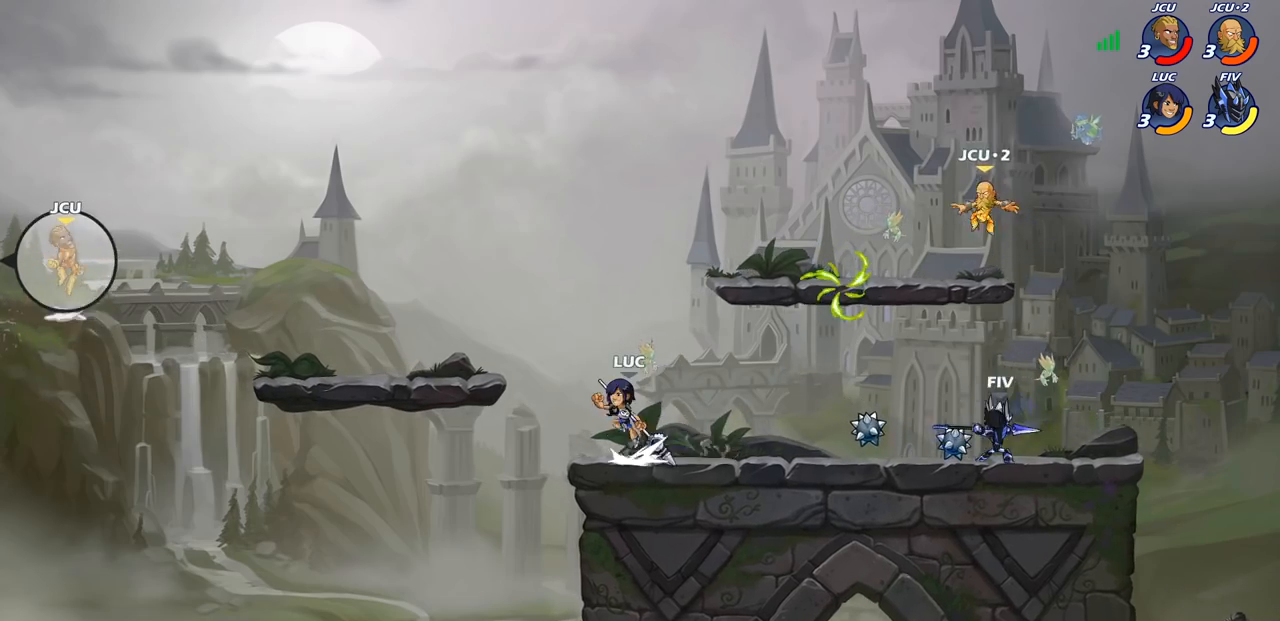
{"buttons": ["CROSS"], "left_stick": "up-left", "right_stick": "center", "events": [[100, "R2", "up"], [117, "CROSS", "up"], [333, "CROSS", "down"]]}
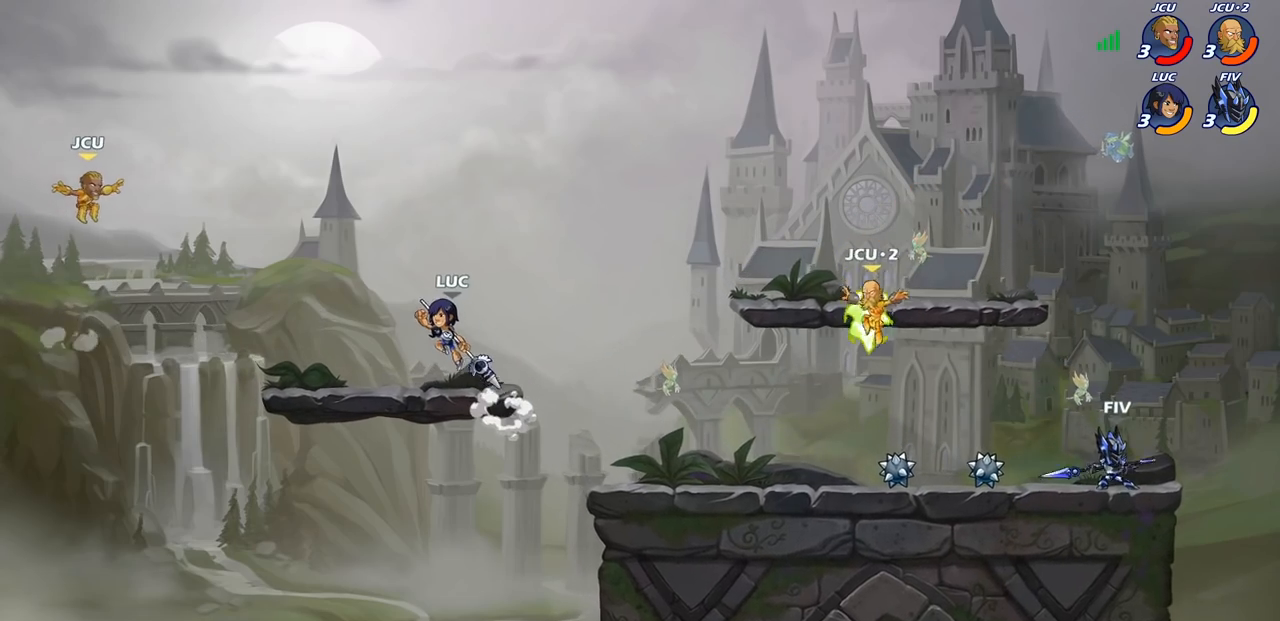
{"buttons": [], "left_stick": "right", "right_stick": "center", "events": [[17, "CROSS", "up"], [17, "left_stick", "center"], [250, "left_stick", "right"]]}
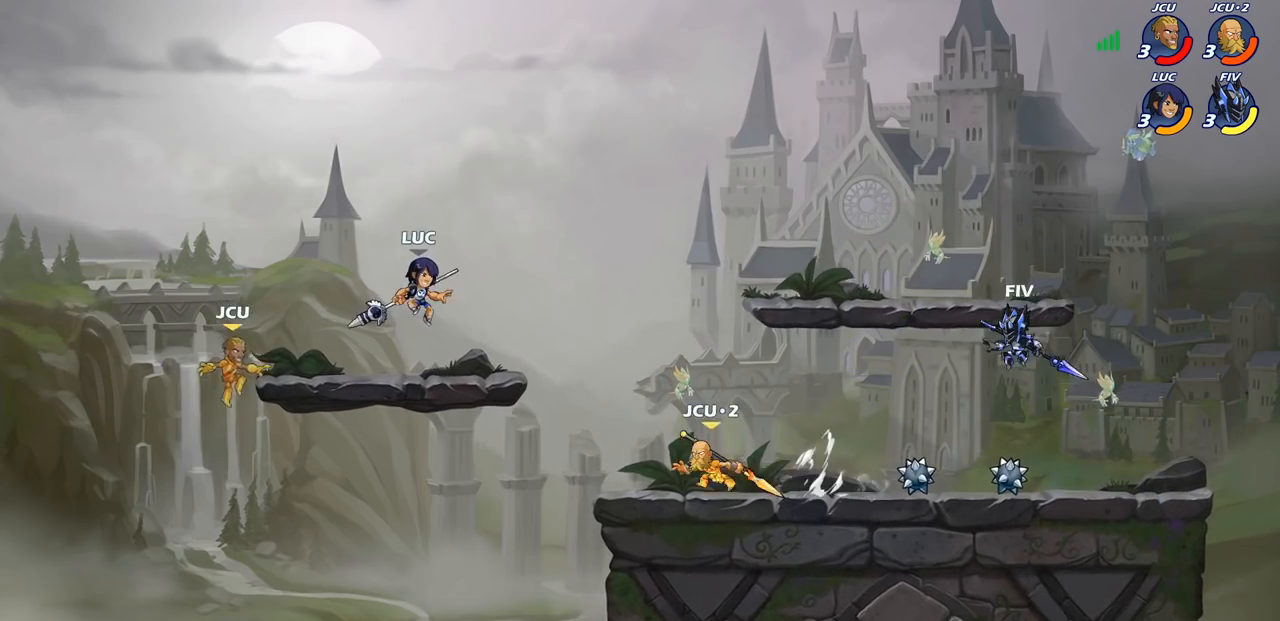
{"buttons": ["CIRCLE"], "left_stick": "down-left", "right_stick": "center", "events": [[250, "CROSS", "down"], [300, "left_stick", "down-left"], [333, "CIRCLE", "down"], [350, "CROSS", "up"]]}
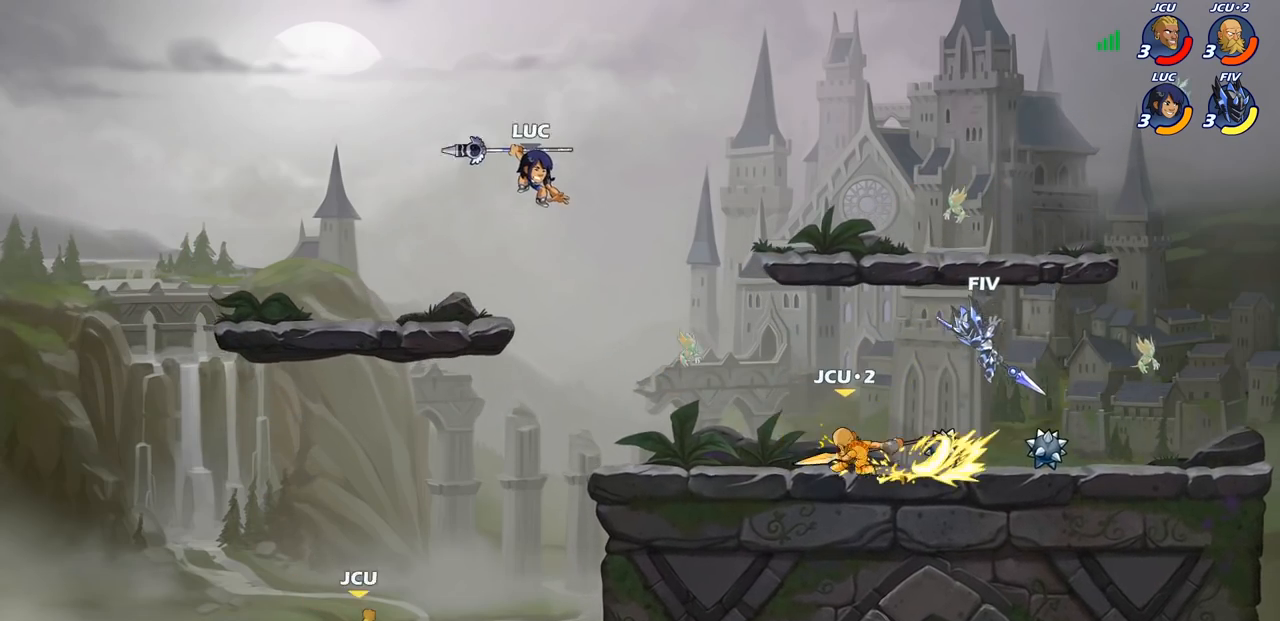
{"buttons": ["CIRCLE"], "left_stick": "down-left", "right_stick": "center", "events": []}
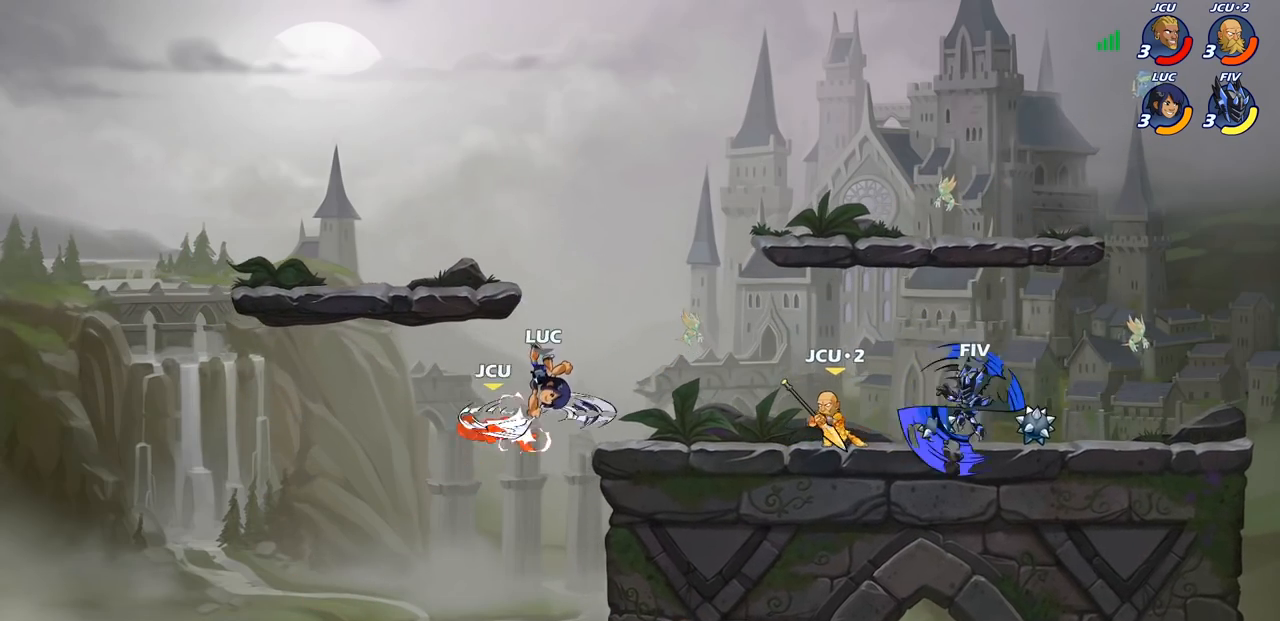
{"buttons": [], "left_stick": "right", "right_stick": "center", "events": [[83, "CIRCLE", "up"], [133, "left_stick", "center"], [450, "left_stick", "right"]]}
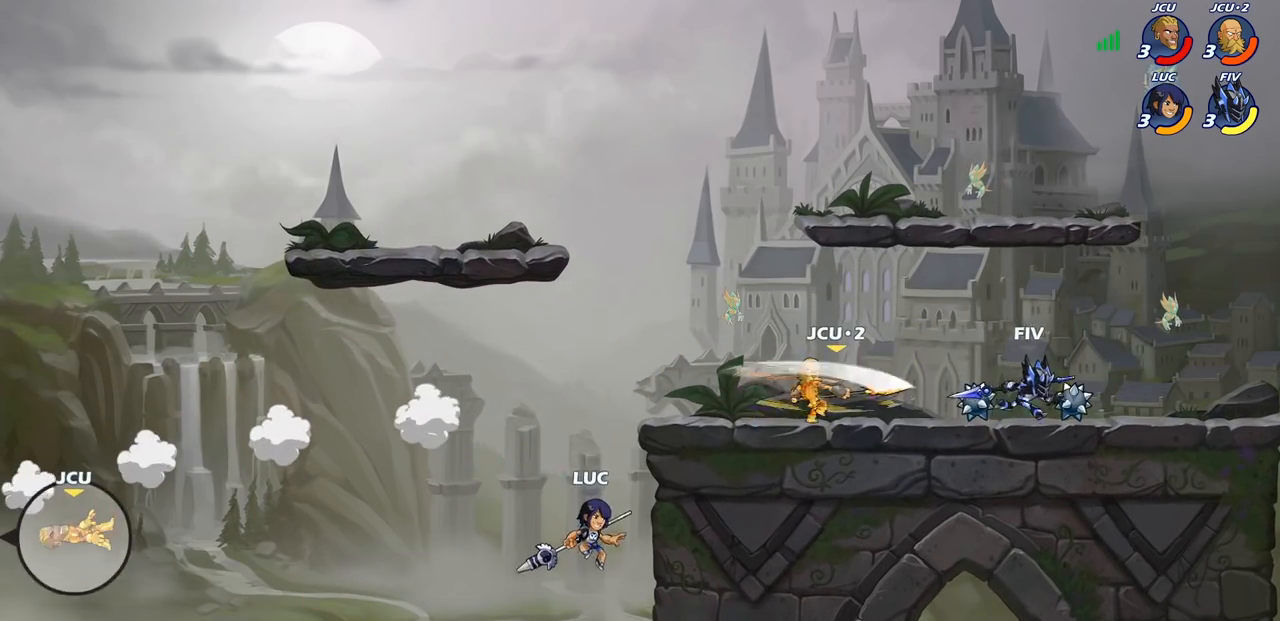
{"buttons": ["CIRCLE"], "left_stick": "right", "right_stick": "center", "events": [[83, "CROSS", "down"], [167, "CIRCLE", "down"], [183, "CROSS", "up"]]}
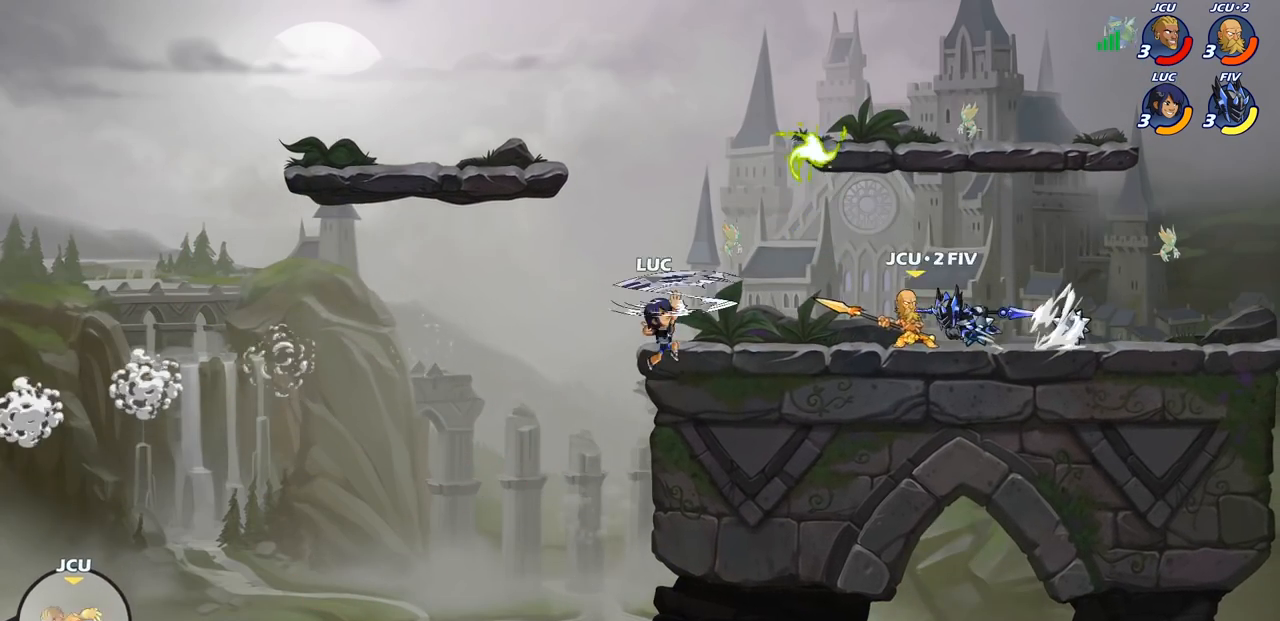
{"buttons": [], "left_stick": "right", "right_stick": "center", "events": [[117, "CIRCLE", "up"], [167, "left_stick", "up-left"], [450, "left_stick", "right"]]}
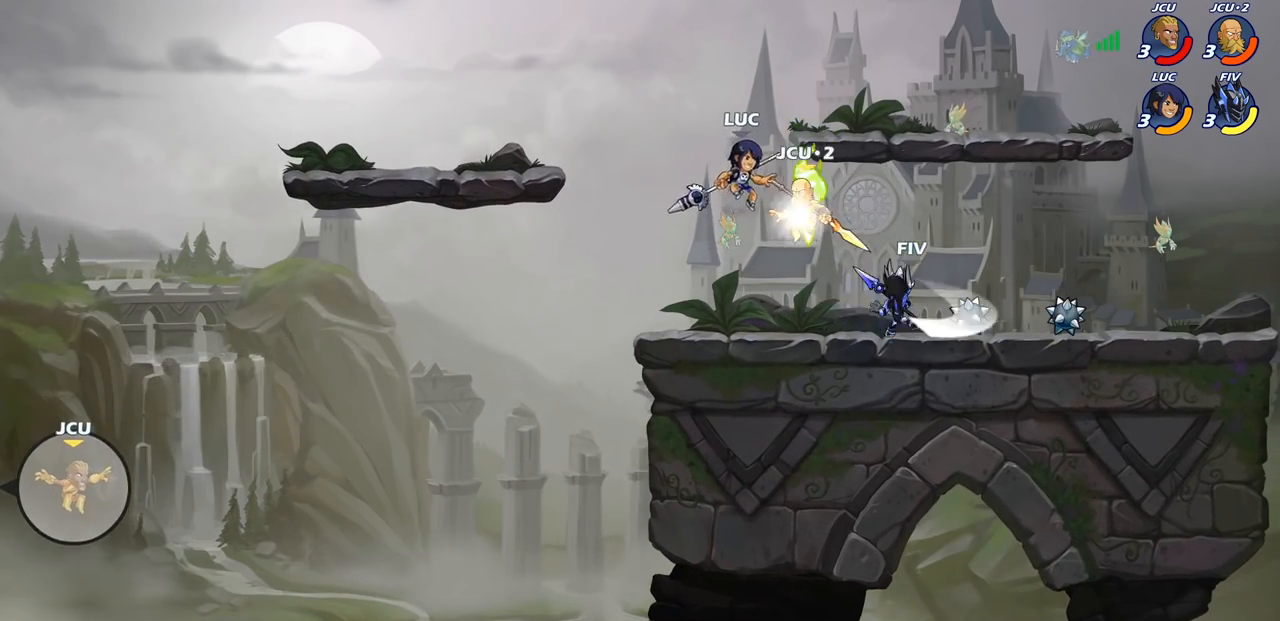
{"buttons": [], "left_stick": "left", "right_stick": "center", "events": [[17, "R1", "down"], [50, "left_stick", "center"], [83, "R1", "up"], [500, "left_stick", "left"]]}
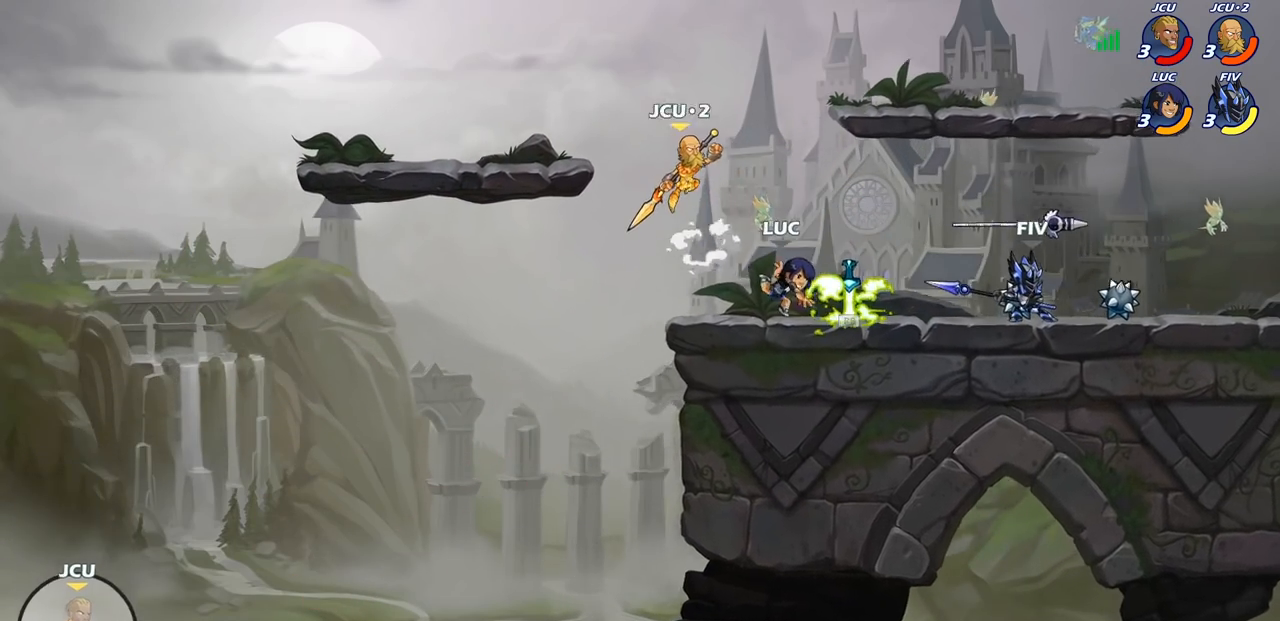
{"buttons": [], "left_stick": "center", "right_stick": "center", "events": [[100, "SQUARE", "down"], [100, "left_stick", "center"], [183, "SQUARE", "up"]]}
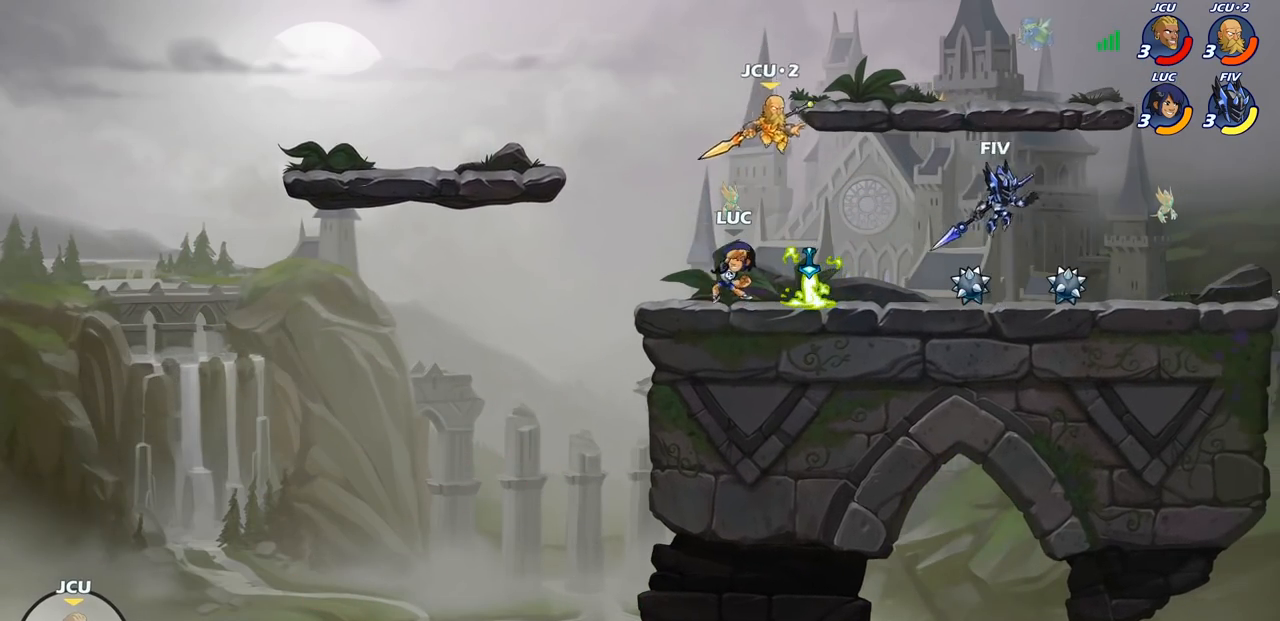
{"buttons": [], "left_stick": "left", "right_stick": "center", "events": [[50, "left_stick", "right"], [300, "left_stick", "down"], [367, "R1", "down"], [417, "left_stick", "left"], [450, "R1", "up"]]}
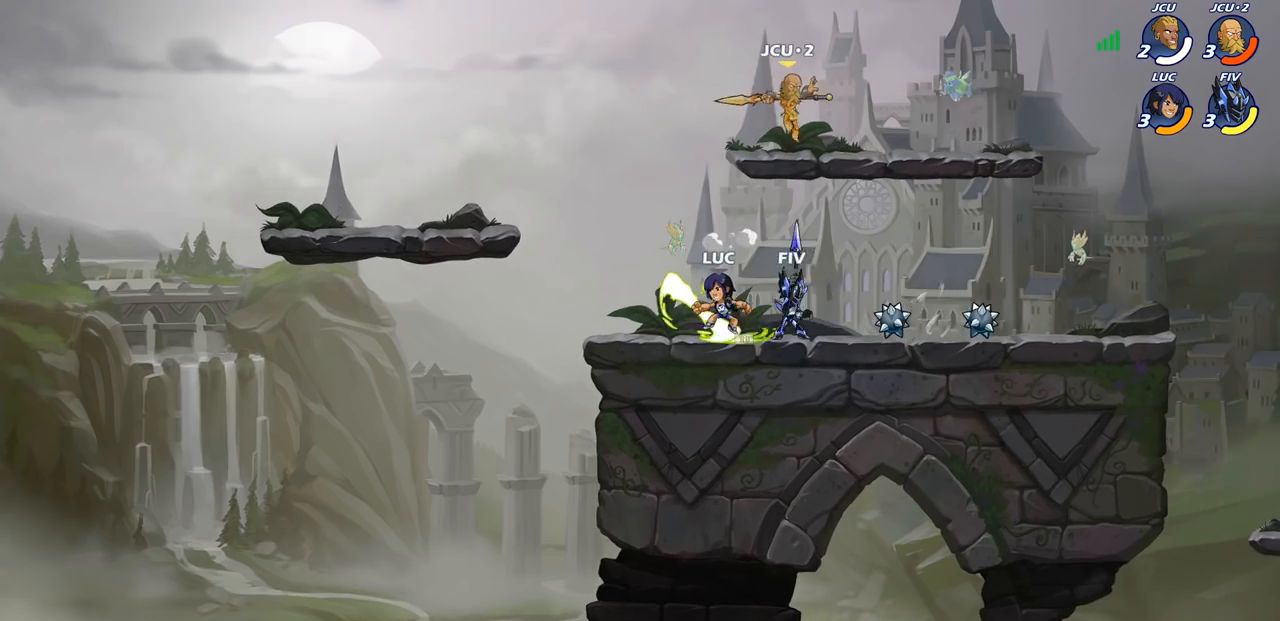
{"buttons": ["R2"], "left_stick": "right", "right_stick": "center", "events": [[217, "left_stick", "right"], [483, "R2", "down"]]}
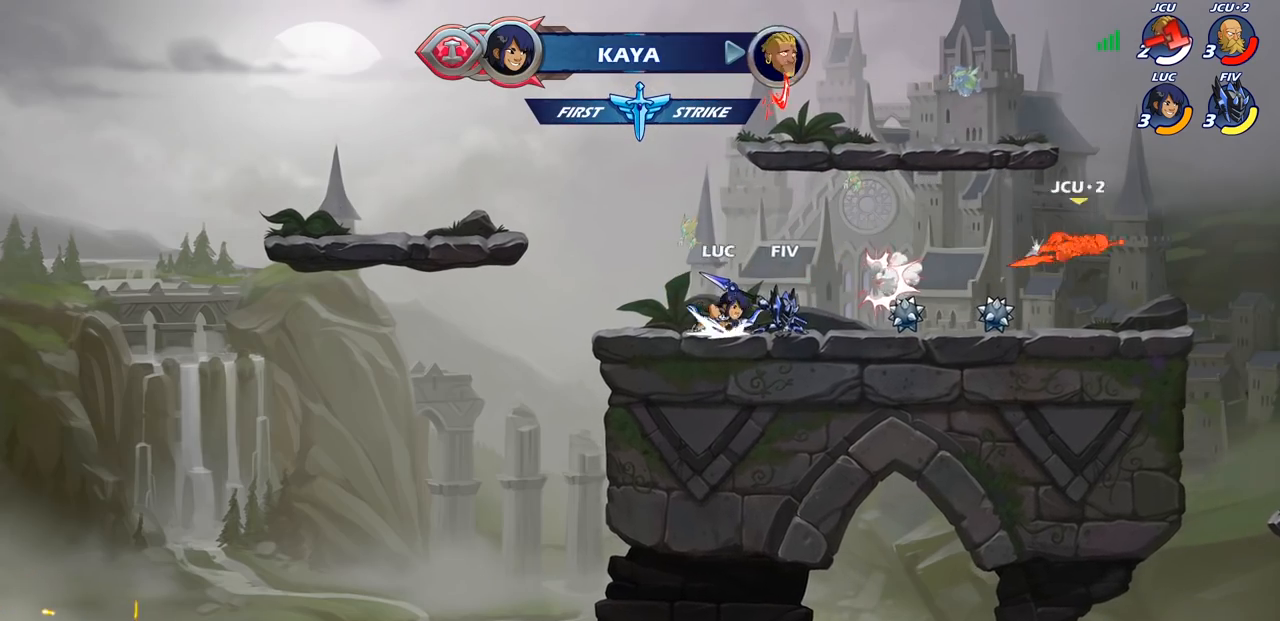
{"buttons": [], "left_stick": "center", "right_stick": "center", "events": [[83, "SQUARE", "down"], [117, "R2", "up"], [200, "SQUARE", "up"], [300, "left_stick", "center"]]}
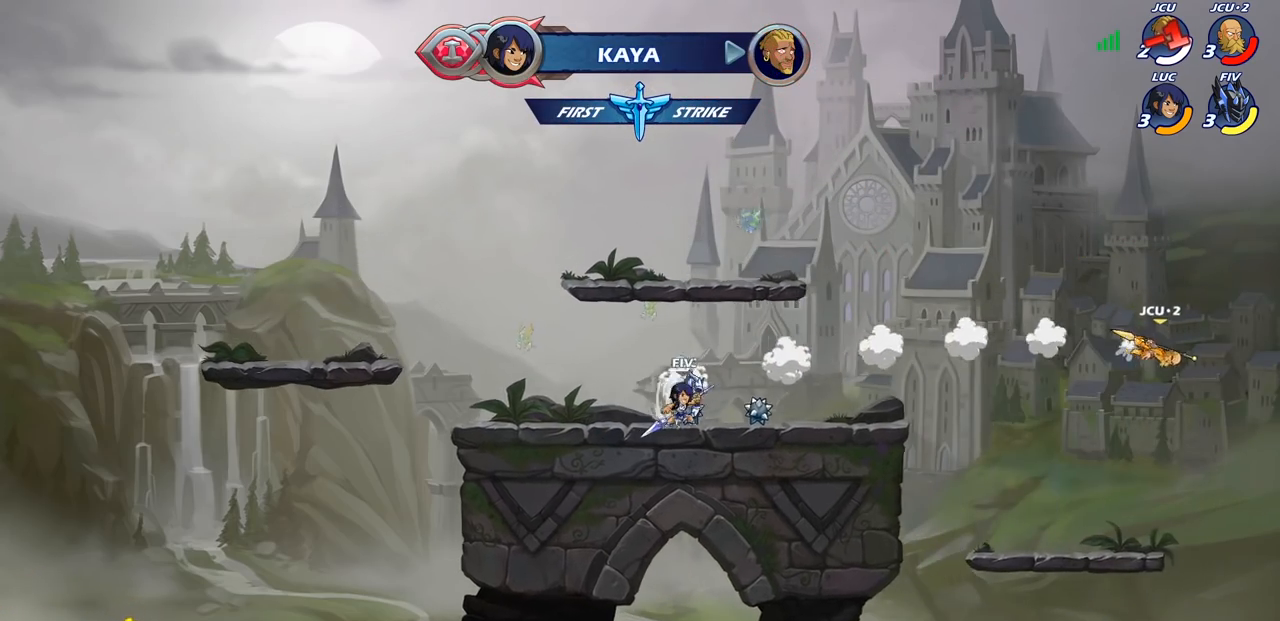
{"buttons": [], "left_stick": "down", "right_stick": "center", "events": [[33, "left_stick", "right"], [217, "left_stick", "up-right"], [233, "R2", "down"], [250, "CROSS", "down"], [367, "R2", "up"], [383, "CROSS", "up"], [433, "left_stick", "down"]]}
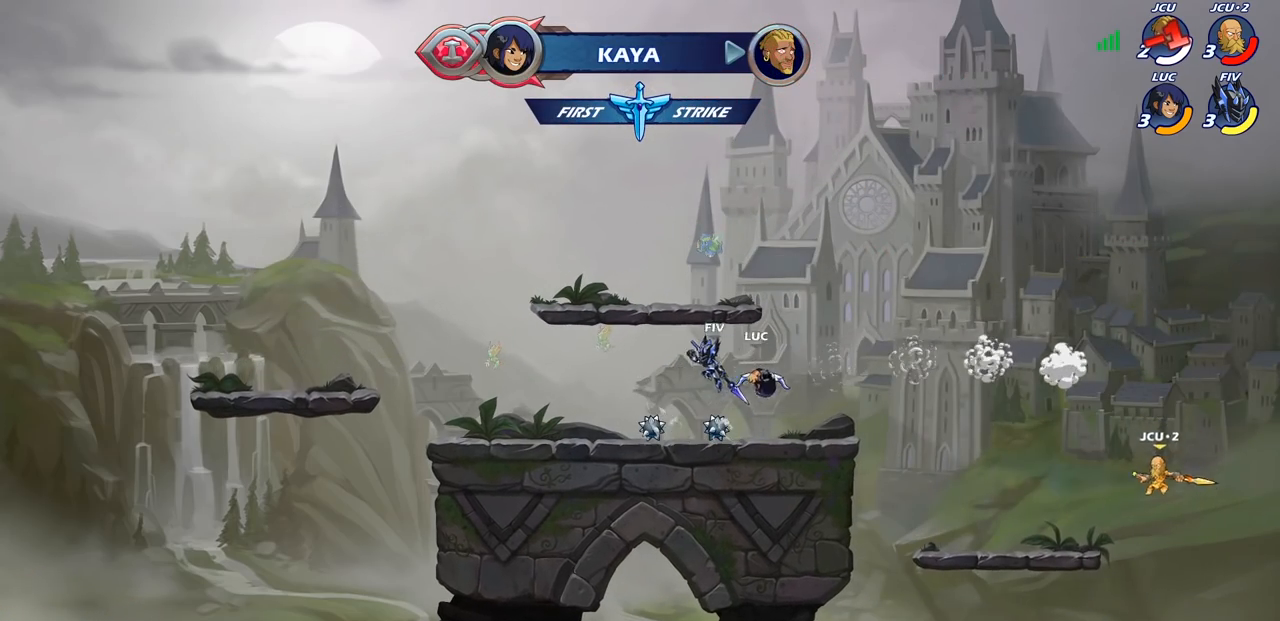
{"buttons": ["CIRCLE"], "left_stick": "center", "right_stick": "center", "events": [[100, "left_stick", "right"], [167, "R2", "down"], [200, "left_stick", "center"], [233, "CIRCLE", "down"], [300, "R2", "up"]]}
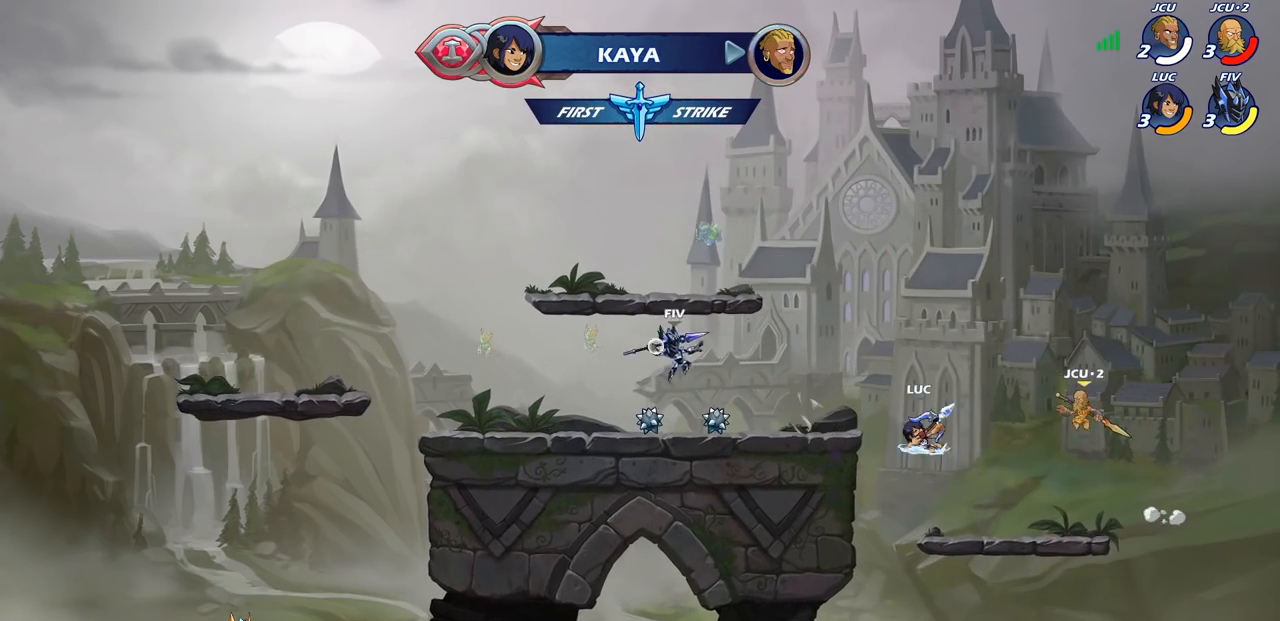
{"buttons": [], "left_stick": "center", "right_stick": "center", "events": [[200, "CIRCLE", "up"]]}
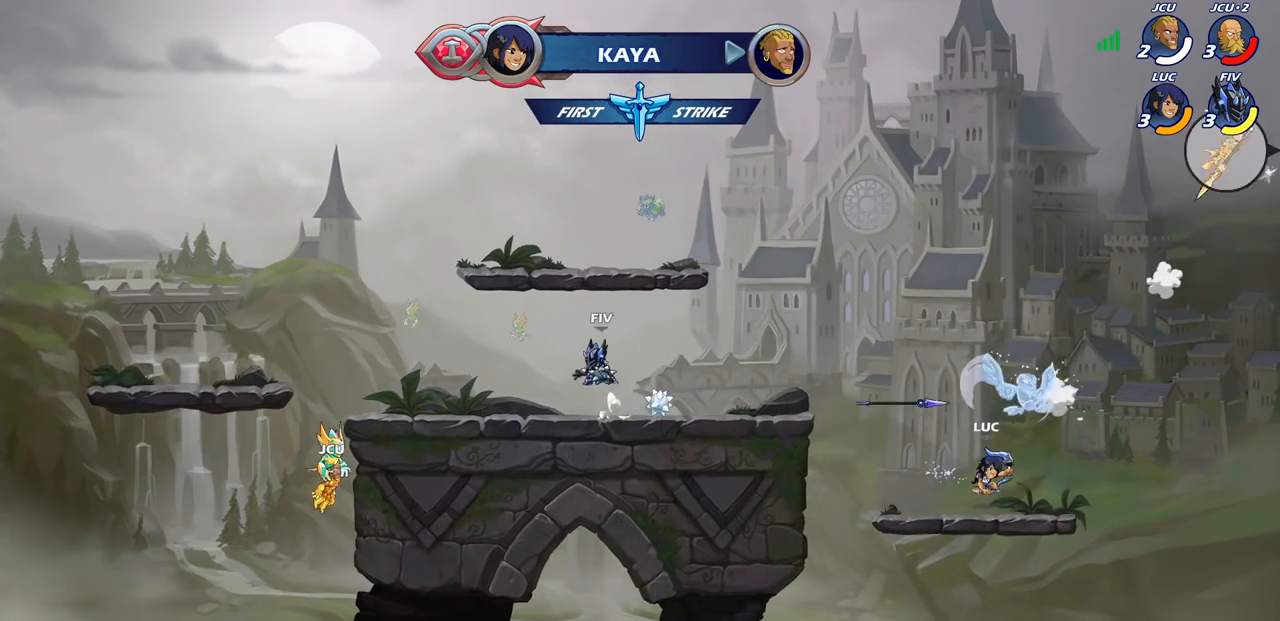
{"buttons": [], "left_stick": "center", "right_stick": "center", "events": []}
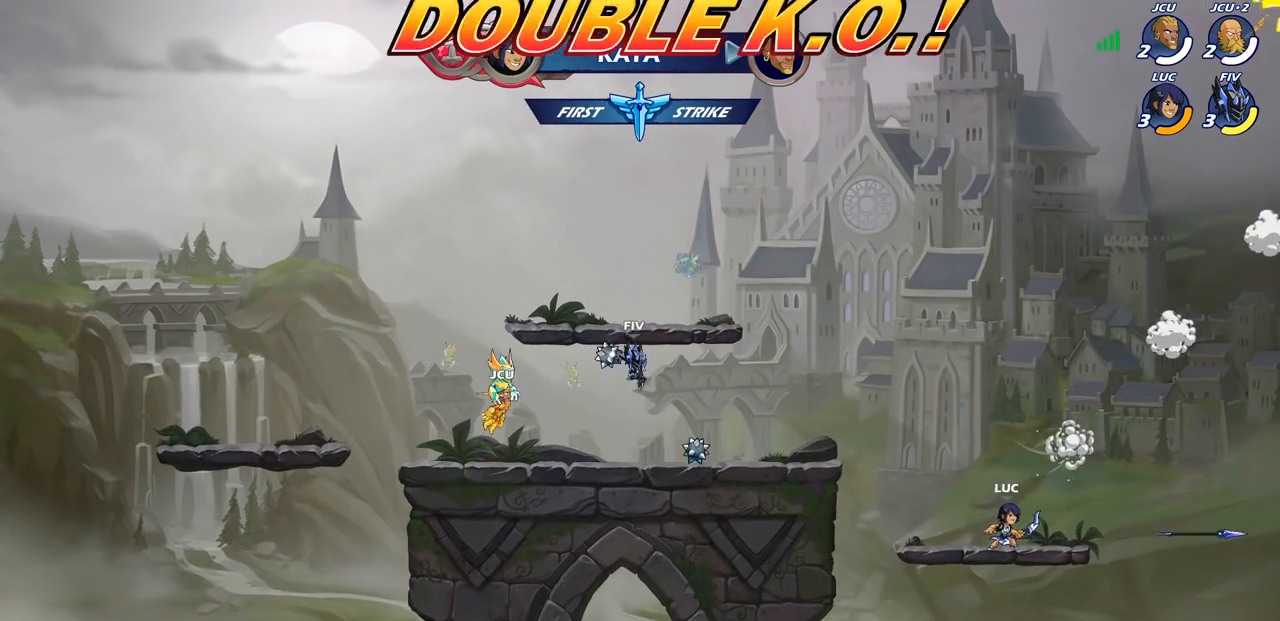
{"buttons": ["CROSS"], "left_stick": "left", "right_stick": "center", "events": [[167, "left_stick", "left"], [483, "CROSS", "down"]]}
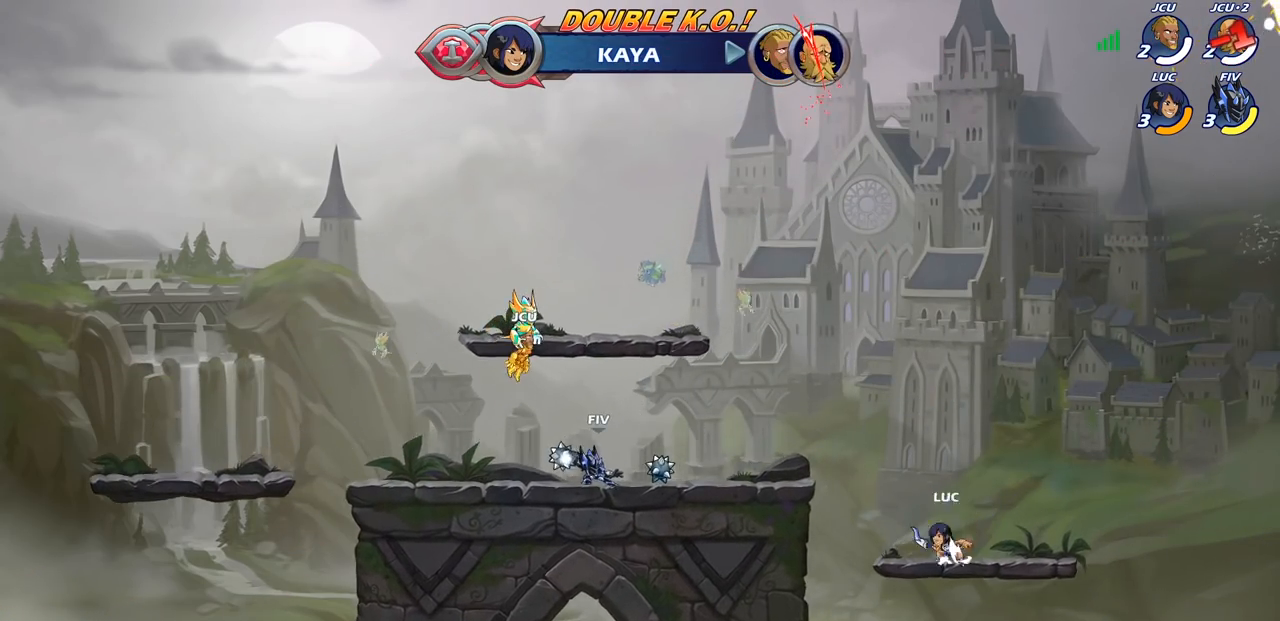
{"buttons": [], "left_stick": "up-left", "right_stick": "center", "events": [[17, "left_stick", "up-left"], [100, "CROSS", "up"], [183, "CROSS", "down"], [467, "CROSS", "up"]]}